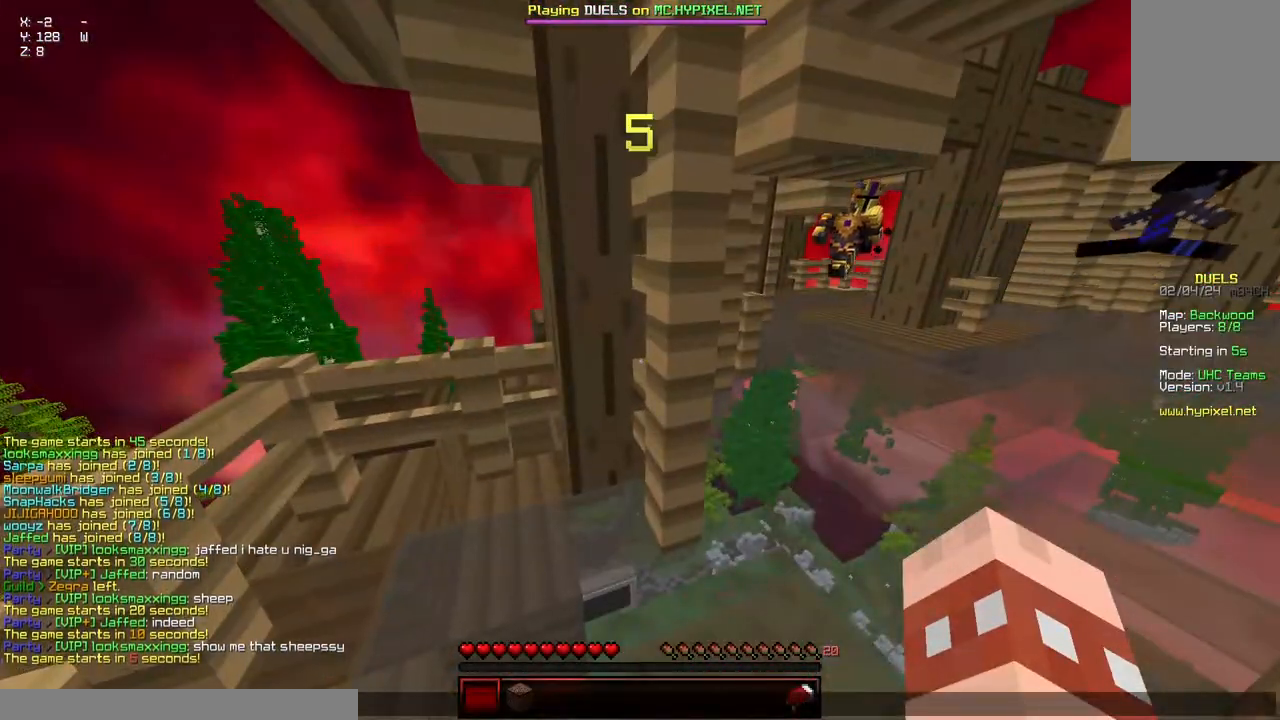
Gameplay with keyboard and mouse; each line is a JSON object with the keys and mouse buttons held at the frame after it. "events" lists presses ("down") and releases ("up") of "a", "d", "s", "space", "w", "mouse_left" and "mouse_right" between this image and that frame as [ms after this image, input, new state], when the widget could be followed in between. "mouse_left", "mouse_right" = the "left", "right" buttons of the "mouse" list. No other keys are recorded. Fast repeated clicks can show as one long hold. Mouse movement is not recorded.
{"keys": [], "mouse": [], "events": []}
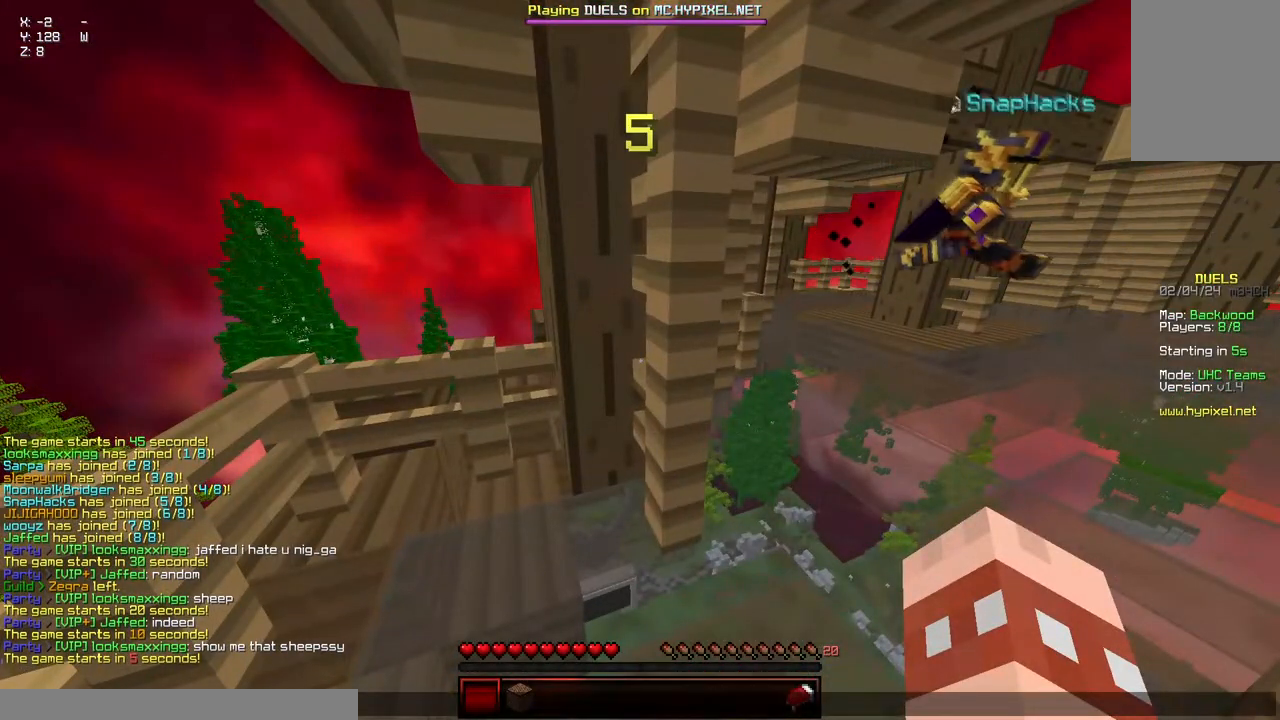
{"keys": [], "mouse": [], "events": []}
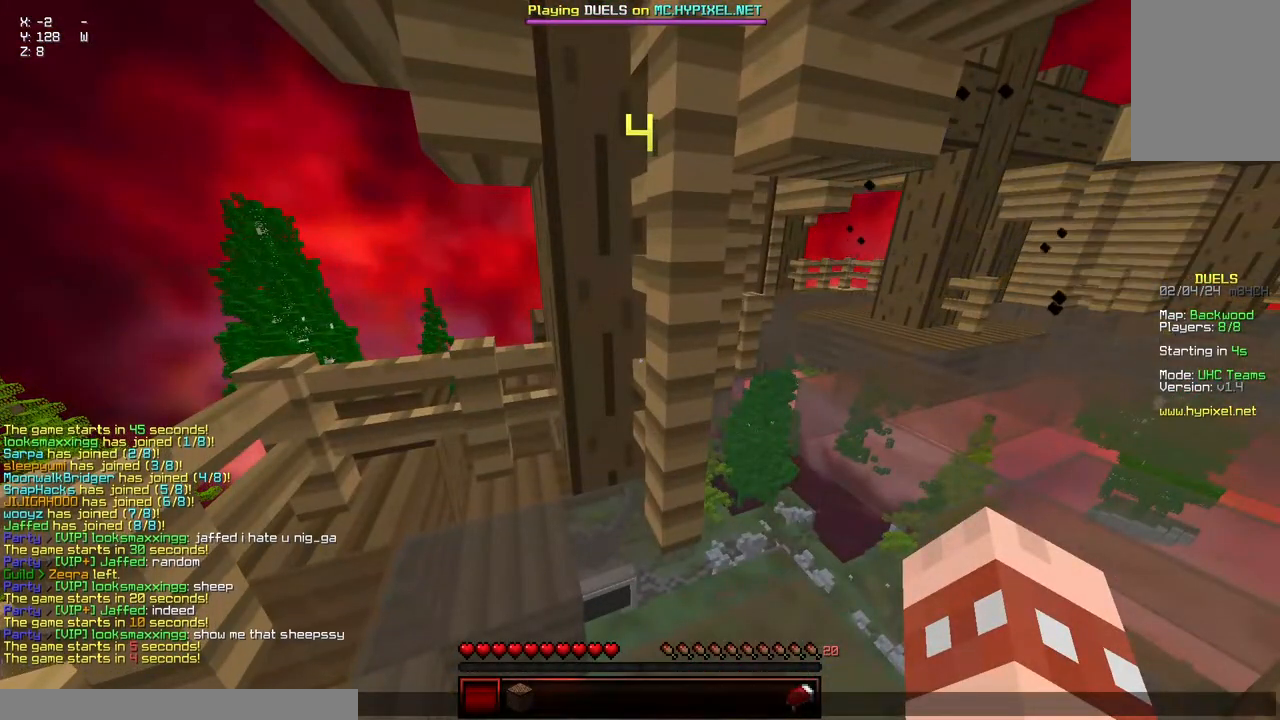
{"keys": [], "mouse": [], "events": []}
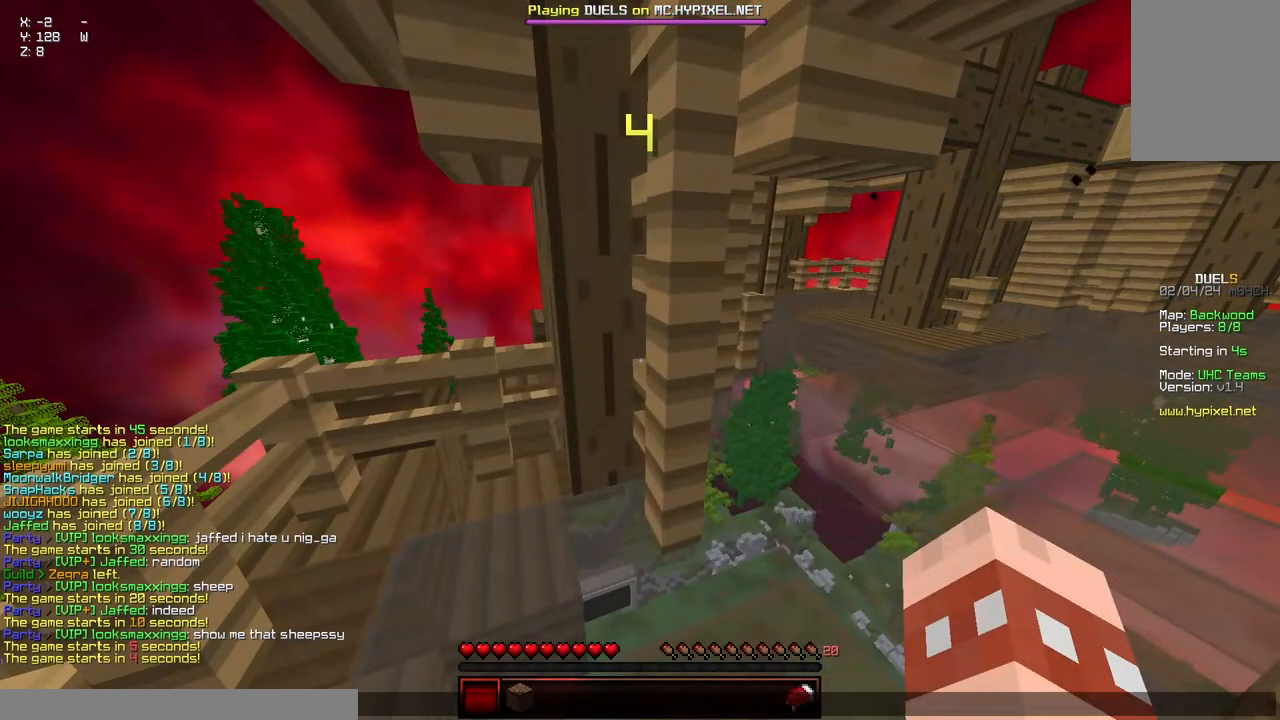
{"keys": [], "mouse": [], "events": []}
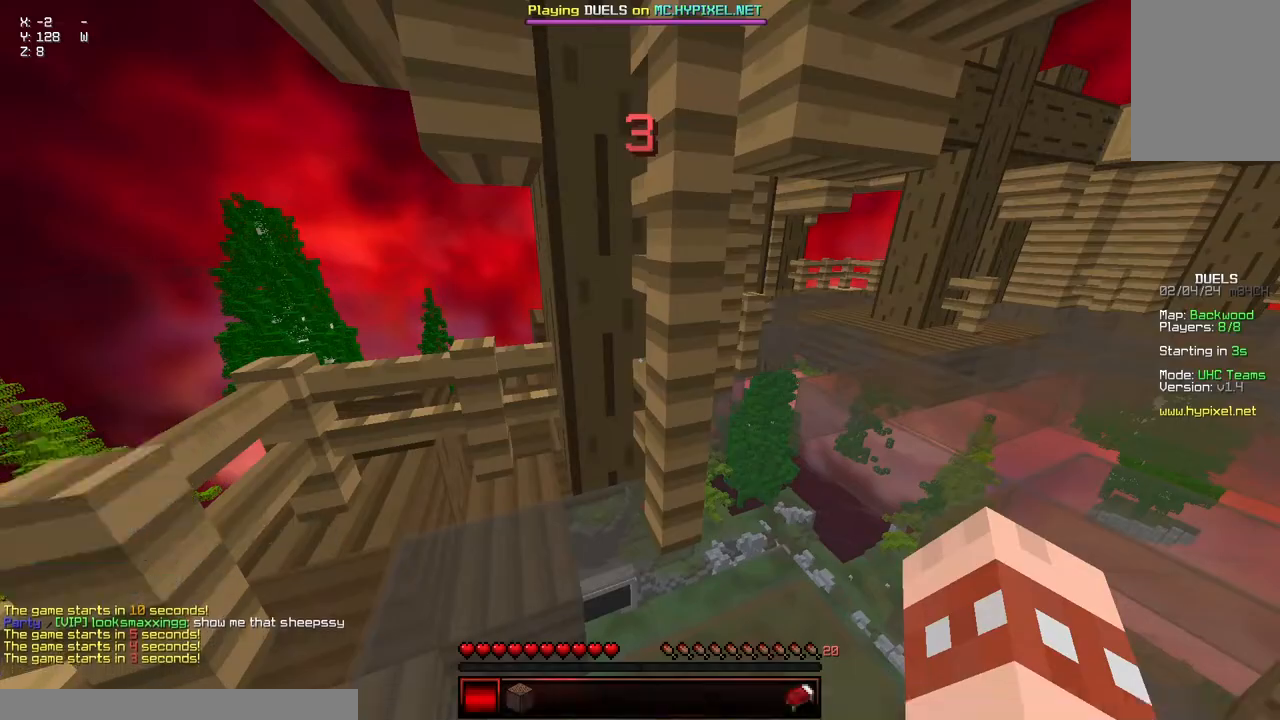
{"keys": ["w"], "mouse": [], "events": [[150, "w", "down"]]}
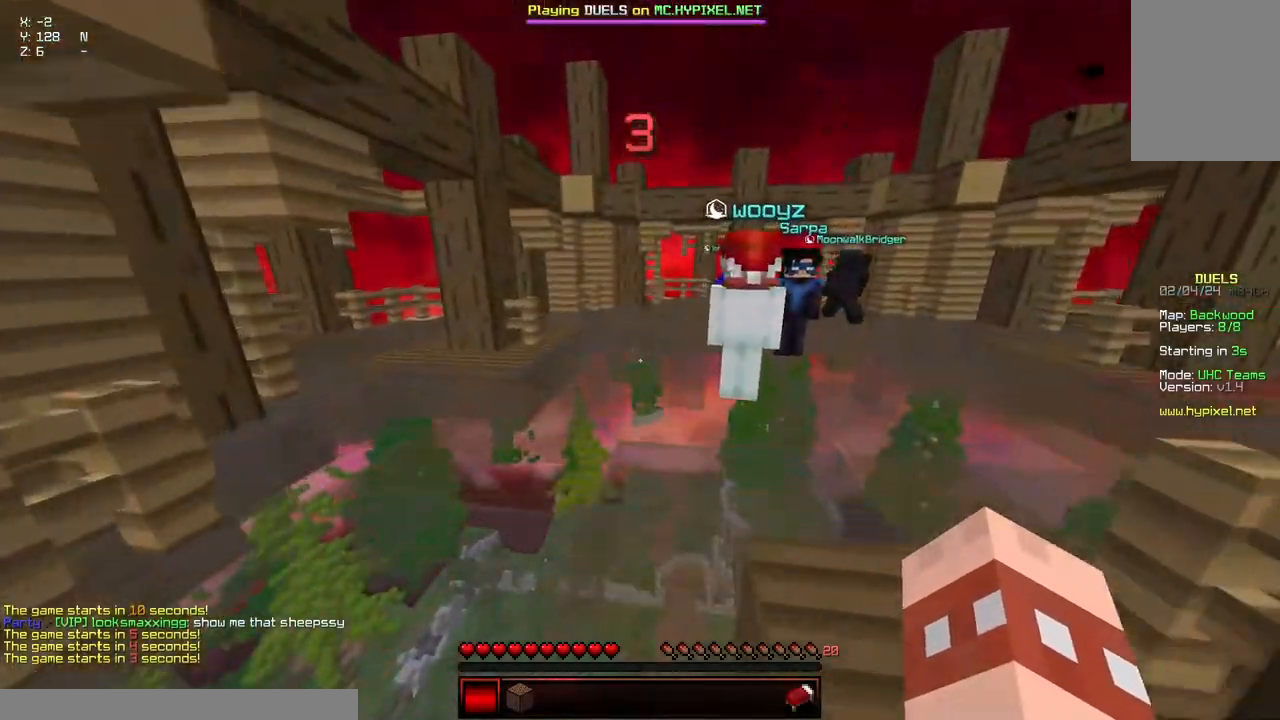
{"keys": ["space", "w"], "mouse": [], "events": [[67, "space", "down"]]}
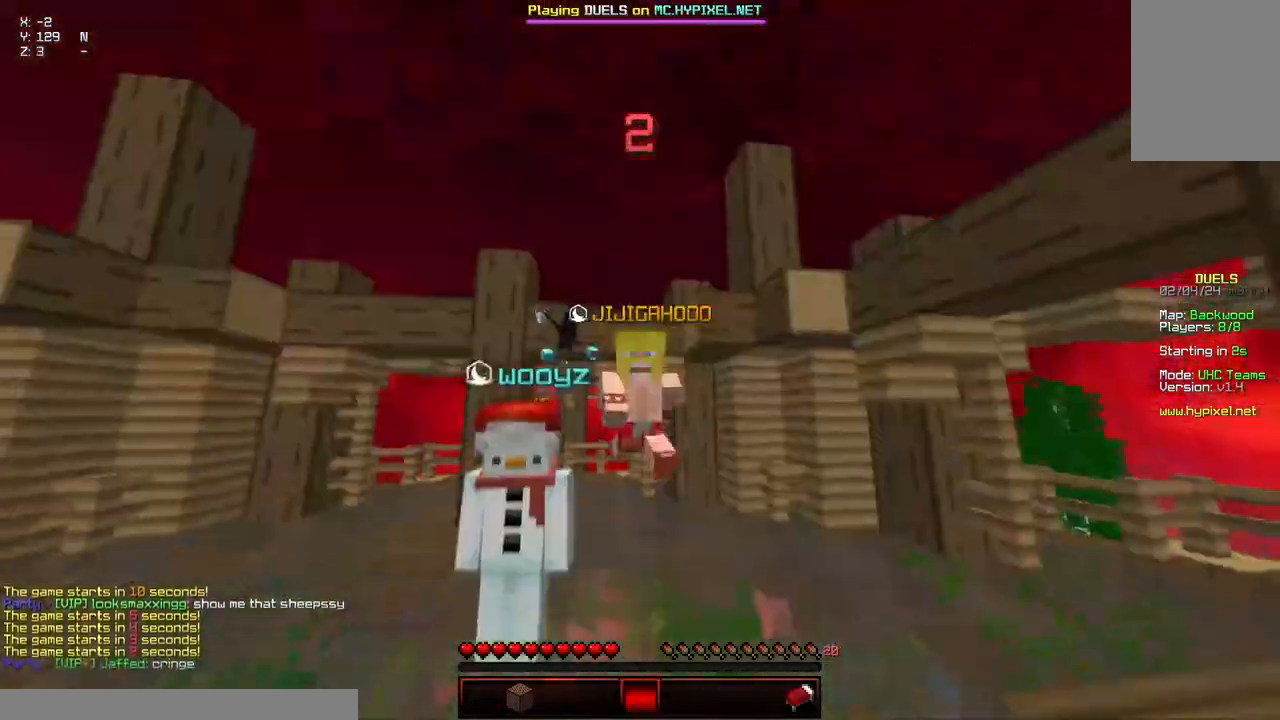
{"keys": ["space", "w"], "mouse": ["left", "right"], "events": [[484, "mouse_left", "down"], [484, "mouse_right", "down"]]}
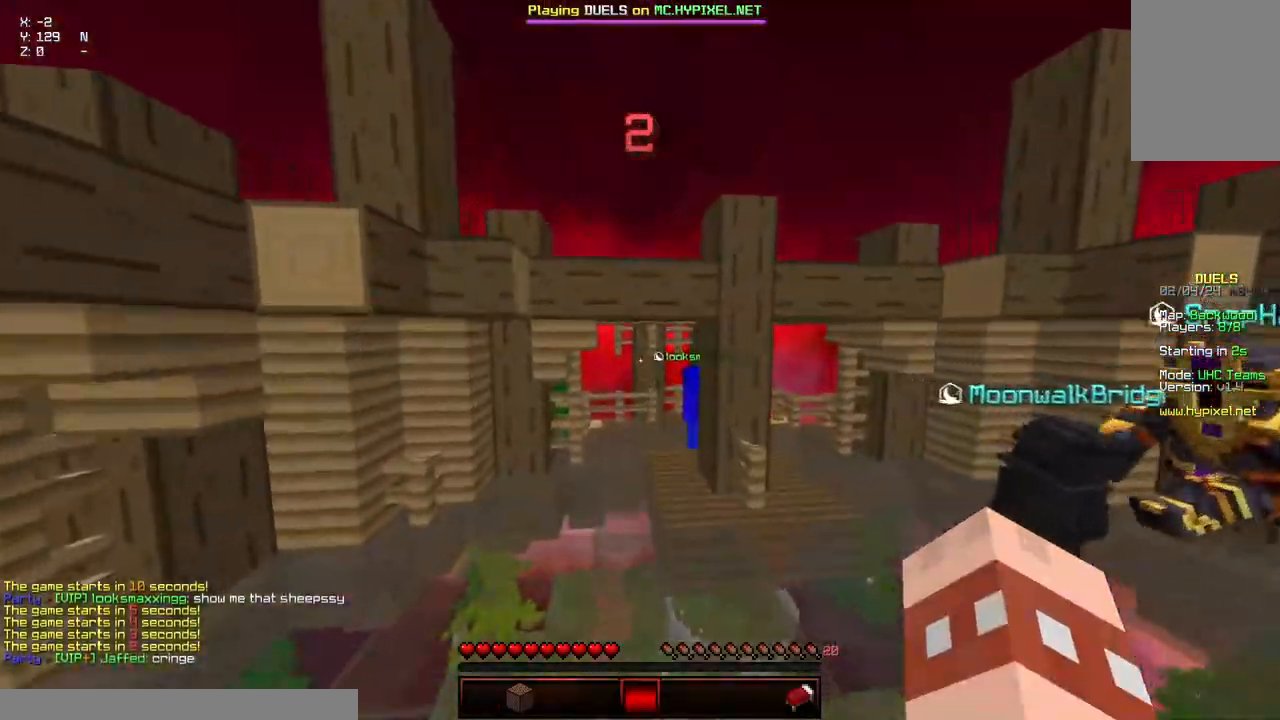
{"keys": ["space", "w"], "mouse": ["left"], "events": [[84, "mouse_left", "up"], [84, "mouse_right", "up"], [184, "mouse_left", "down"], [184, "mouse_right", "down"], [300, "mouse_left", "up"], [300, "mouse_right", "up"], [350, "mouse_left", "down"], [350, "mouse_right", "down"], [450, "mouse_left", "up"], [450, "mouse_right", "up"], [500, "mouse_left", "down"]]}
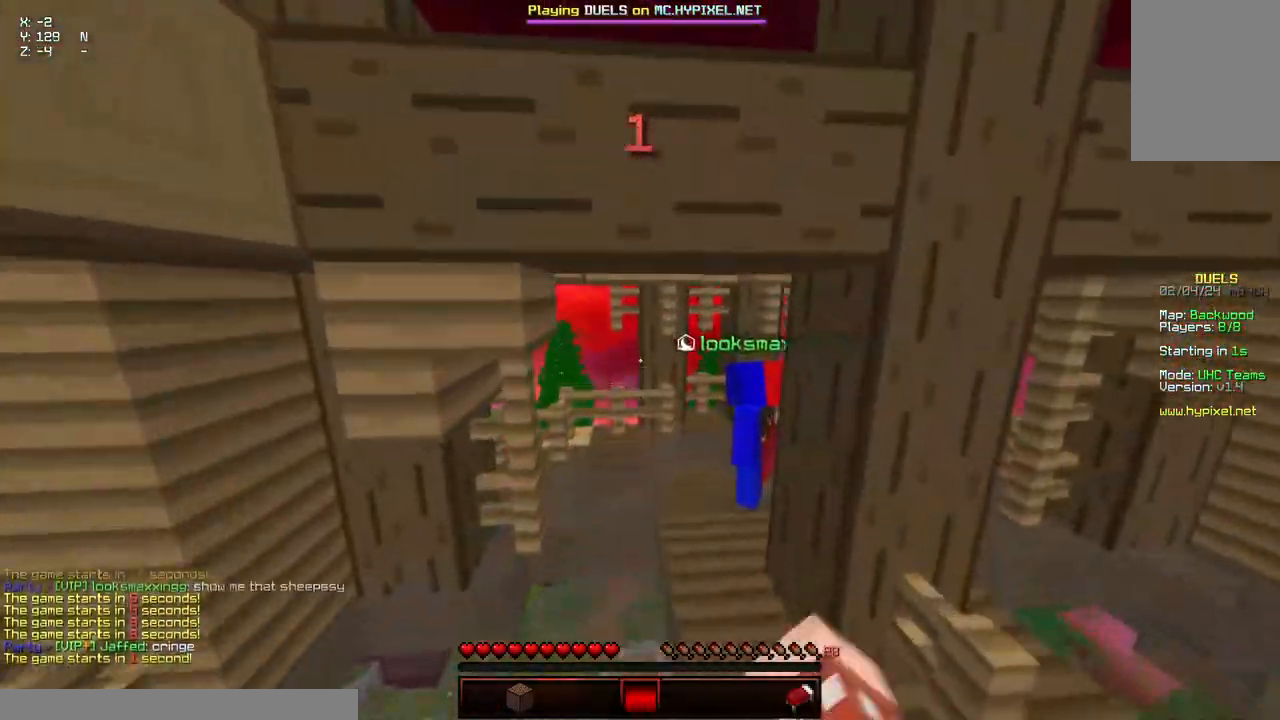
{"keys": ["space", "w"], "mouse": ["left", "right"], "events": [[50, "mouse_right", "down"], [100, "mouse_left", "up"], [150, "mouse_right", "up"], [200, "mouse_left", "down"], [200, "mouse_right", "down"], [300, "mouse_left", "up"], [300, "mouse_right", "up"], [417, "mouse_left", "down"], [417, "mouse_right", "down"]]}
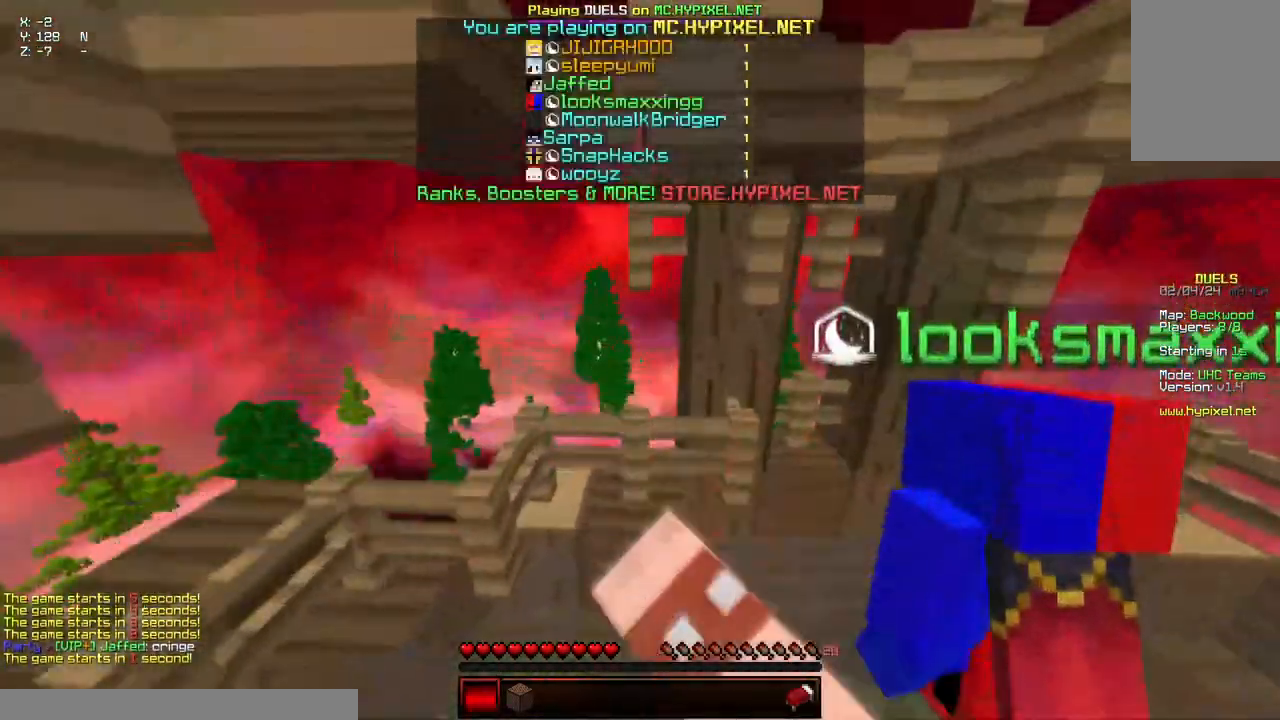
{"keys": ["w"], "mouse": ["left"], "events": [[17, "mouse_left", "up"], [17, "mouse_right", "up"], [117, "mouse_left", "down"], [167, "mouse_right", "down"], [267, "mouse_left", "up"], [267, "mouse_right", "up"], [367, "space", "up"], [467, "mouse_left", "down"]]}
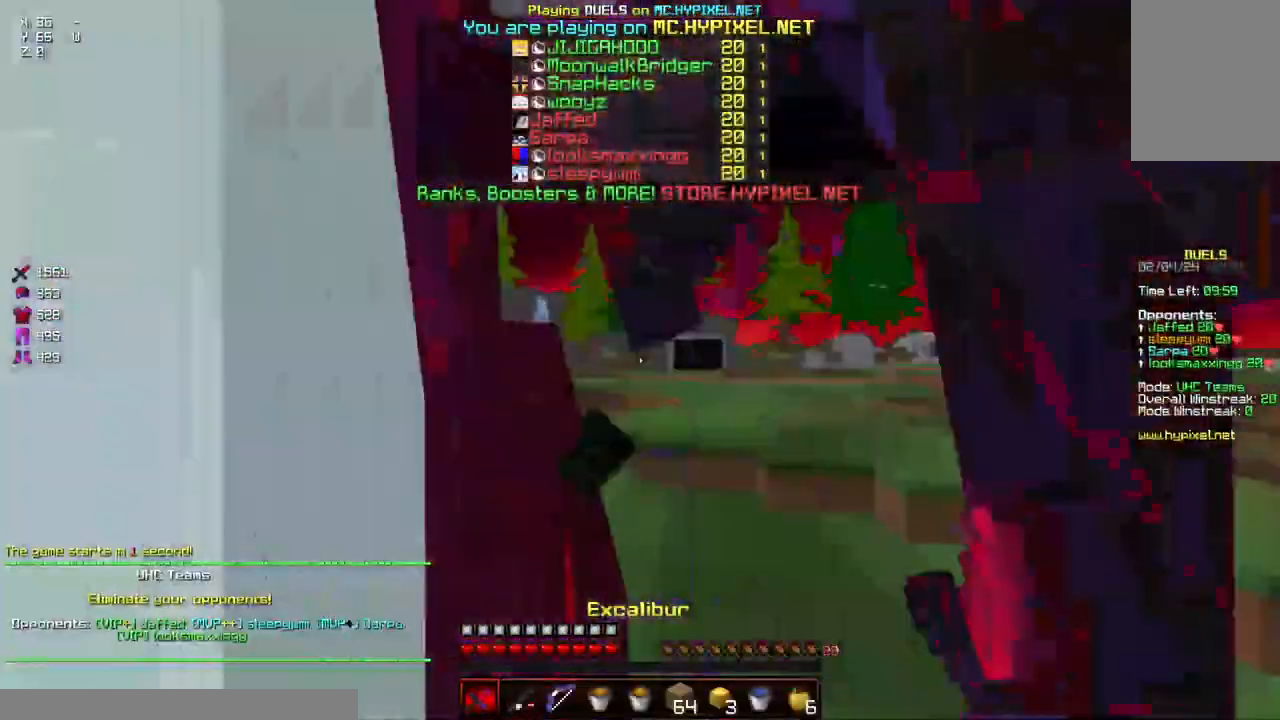
{"keys": ["space", "w"], "mouse": [], "events": [[84, "mouse_left", "up"], [134, "mouse_left", "down"], [234, "mouse_left", "up"], [284, "space", "down"], [434, "mouse_left", "down"], [484, "mouse_left", "up"]]}
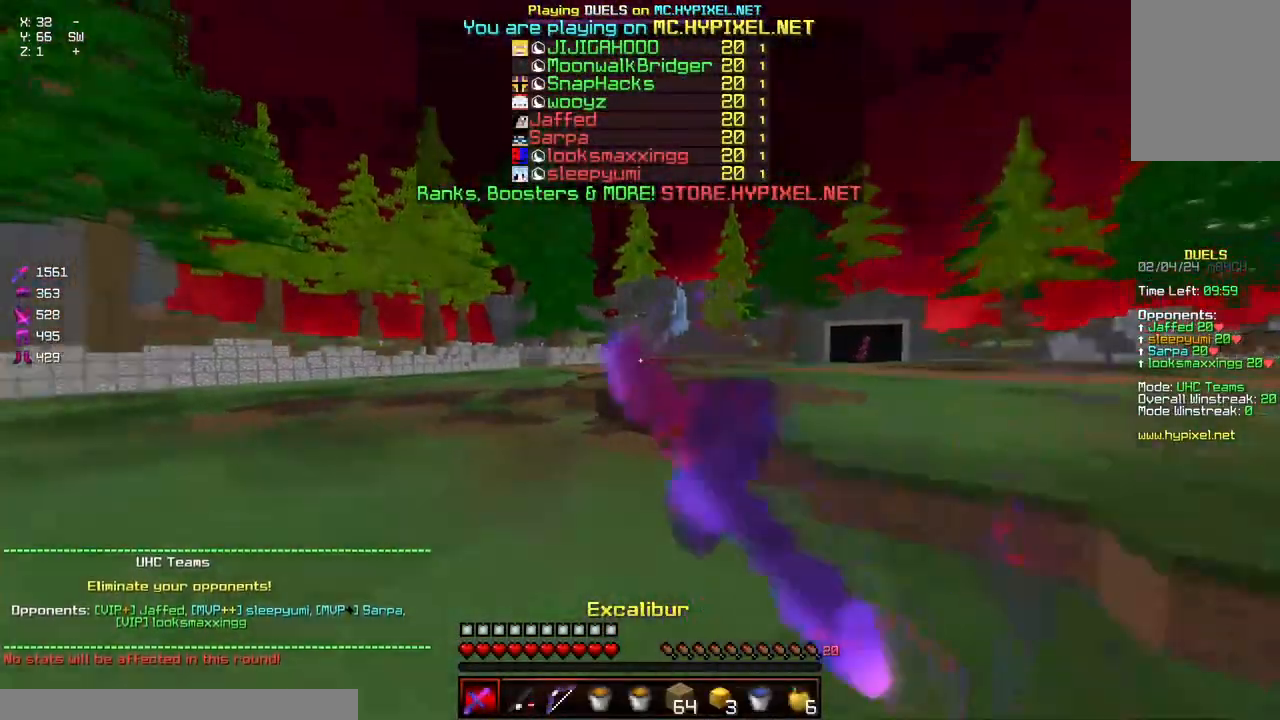
{"keys": ["space", "w"], "mouse": [], "events": [[34, "mouse_left", "down"], [134, "mouse_left", "up"], [200, "mouse_left", "down"], [250, "mouse_left", "up"], [300, "mouse_left", "down"], [400, "mouse_left", "up"], [450, "mouse_left", "down"], [500, "mouse_left", "up"]]}
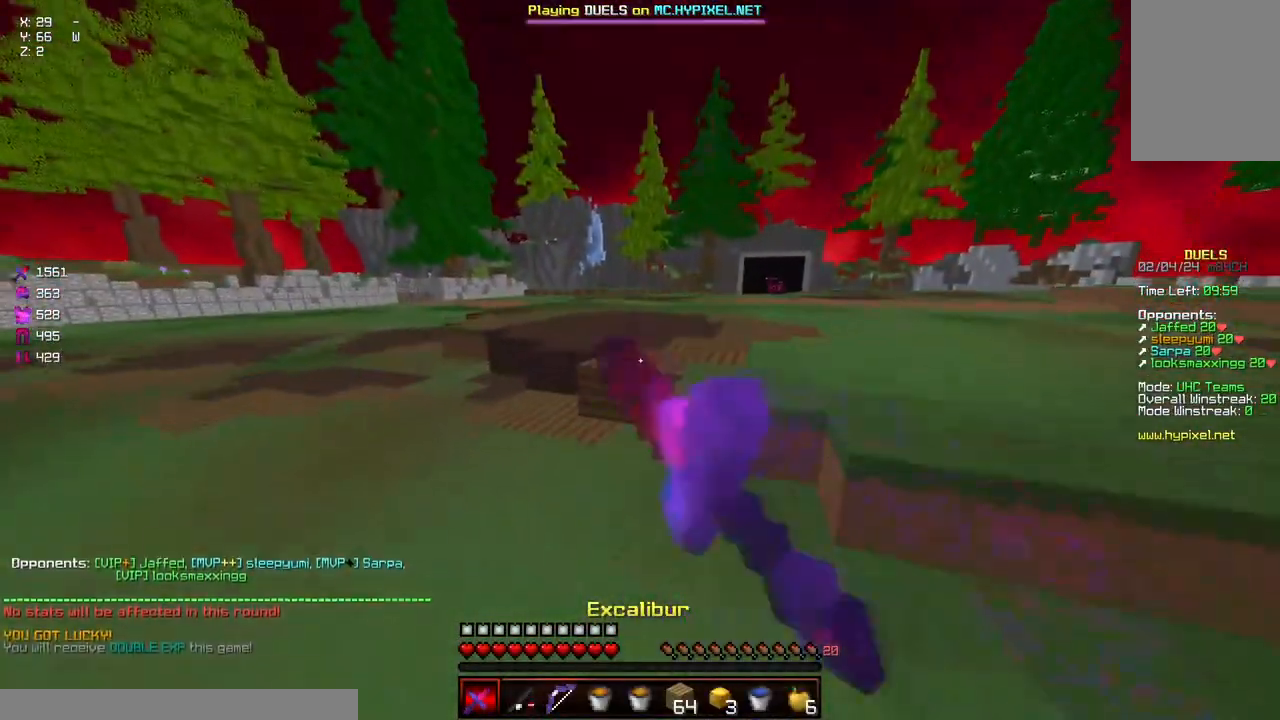
{"keys": ["space", "w"], "mouse": ["left"], "events": [[50, "mouse_left", "down"], [100, "mouse_left", "up"], [200, "space", "up"], [250, "a", "down"], [417, "a", "up"], [417, "mouse_left", "down"], [467, "space", "down"]]}
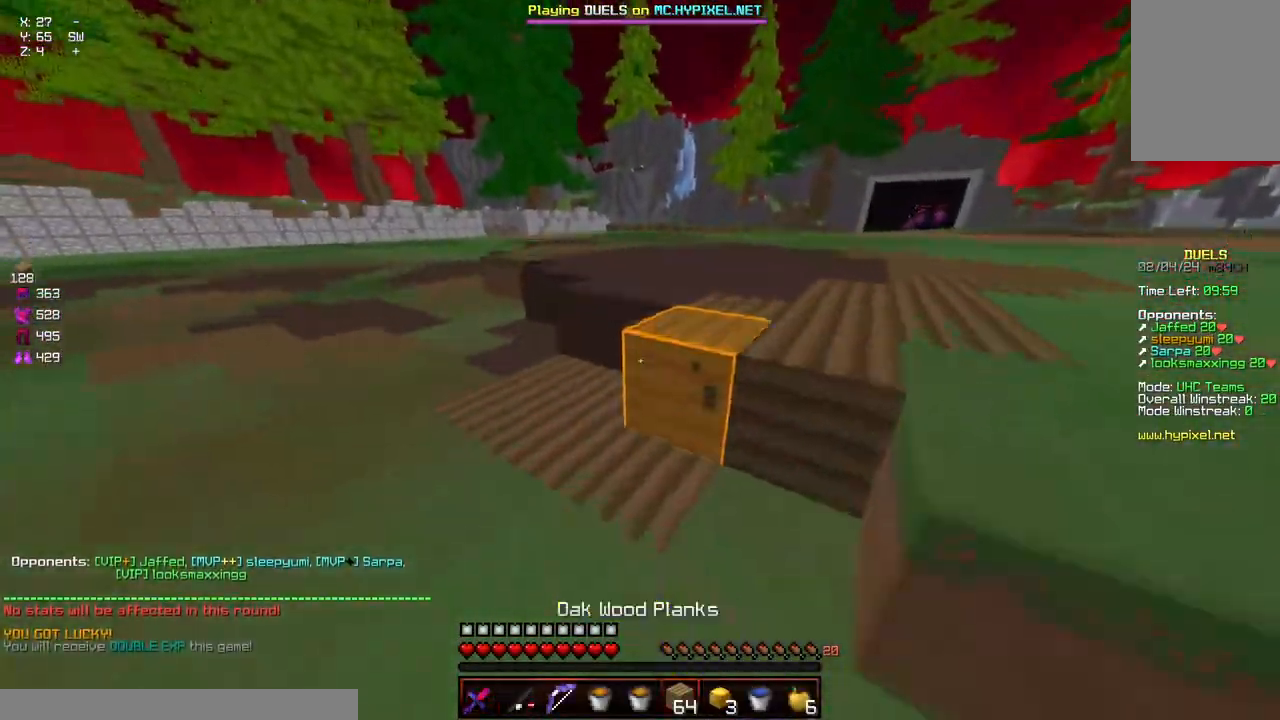
{"keys": ["a", "space", "w"], "mouse": [], "events": [[17, "mouse_left", "up"], [217, "mouse_right", "down"], [217, "space", "up"], [317, "a", "down"], [317, "mouse_right", "up"], [367, "mouse_left", "down"], [367, "space", "down"], [484, "mouse_left", "up"]]}
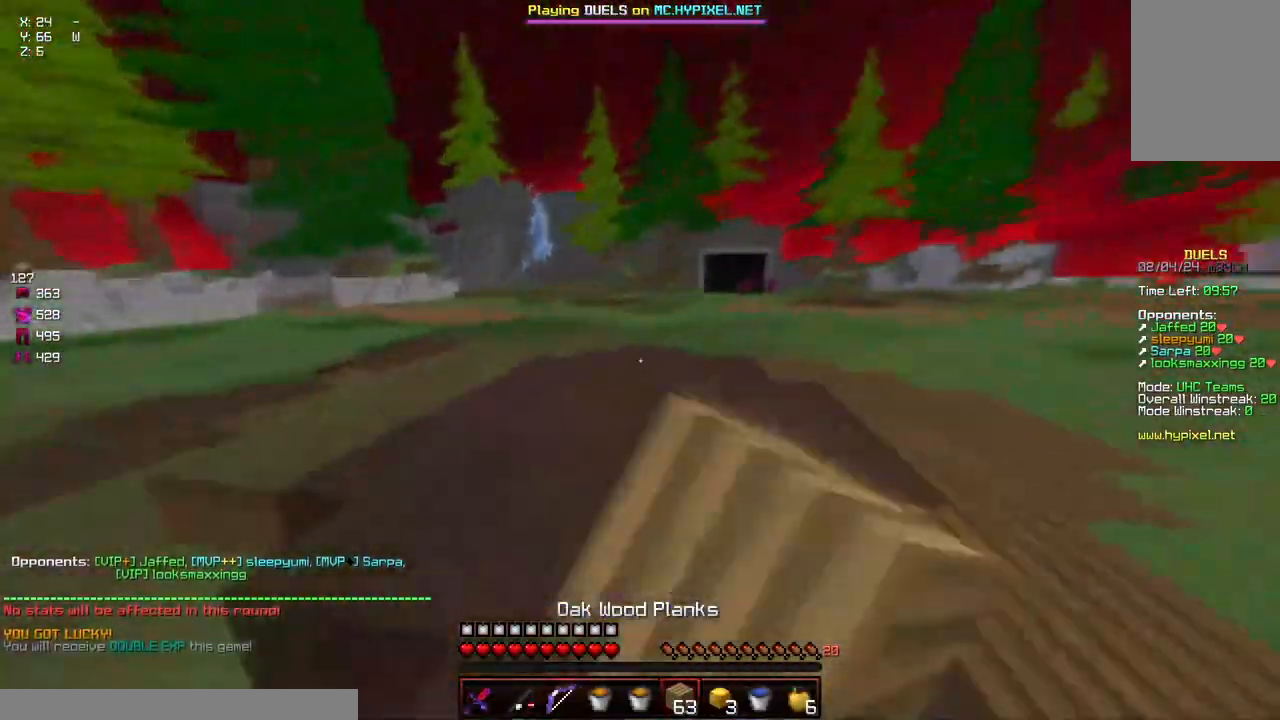
{"keys": ["a", "space", "w"], "mouse": [], "events": [[34, "mouse_left", "down"], [184, "space", "up"], [284, "space", "down"], [484, "mouse_left", "up"]]}
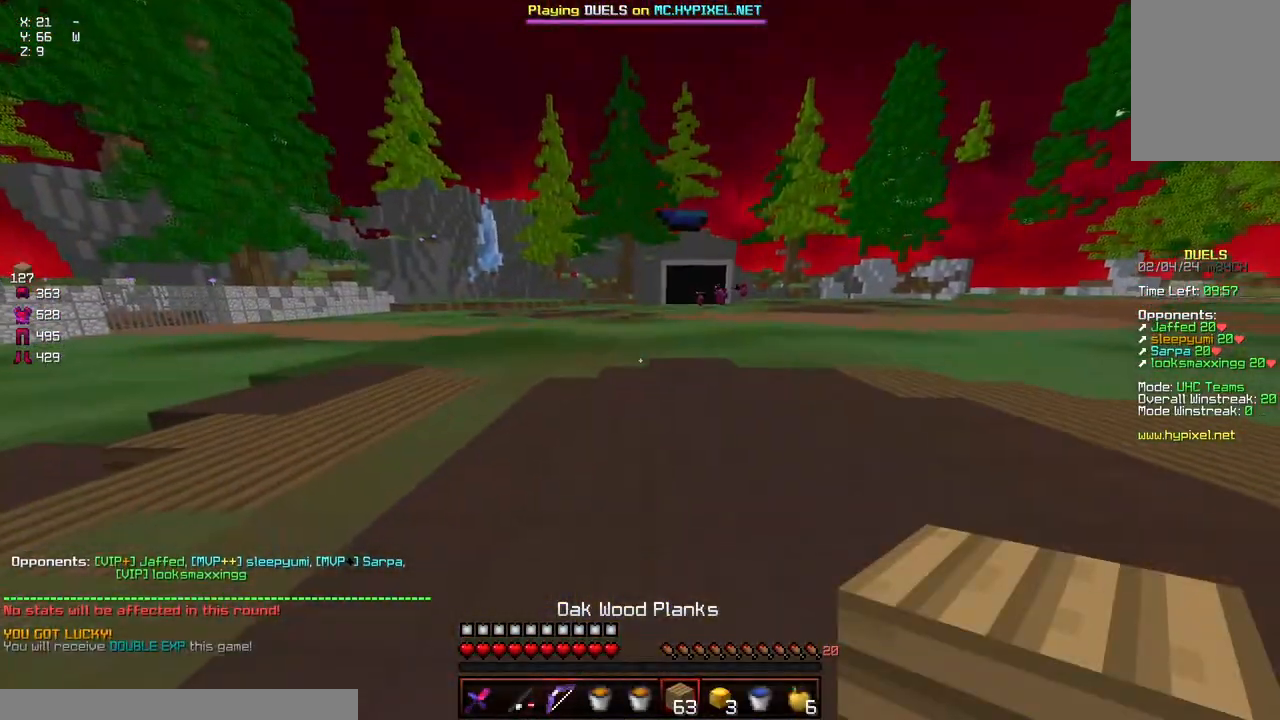
{"keys": [], "mouse": [], "events": [[100, "a", "up"], [100, "w", "up"], [150, "space", "up"]]}